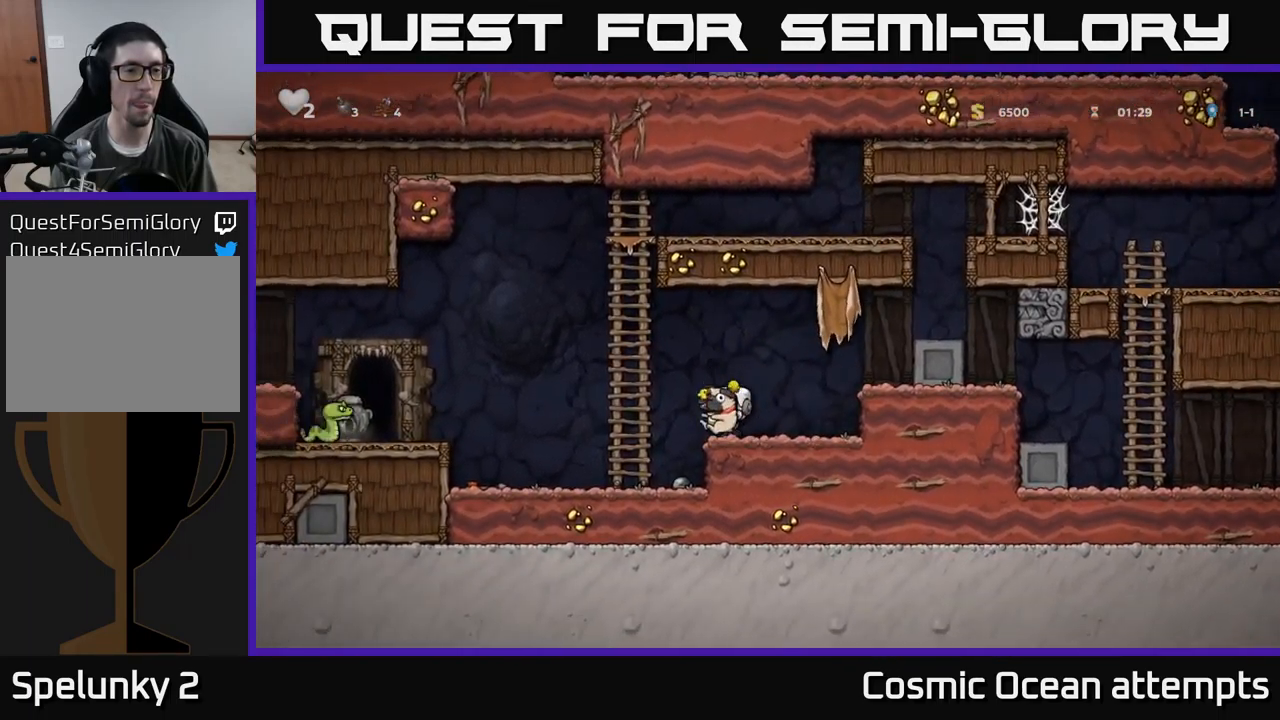
Gameplay with a controller (Xbox layout); each line is a JSON object with the inputs held at the frame after it. "events" lists button and stick changes between this image and that frame as [ms after this image, input, new state], when the widget could be followed in between. Not read: right_stick.
{"buttons": [], "left_stick": "center", "events": [[50, "A", "down"], [234, "A", "up"], [417, "DPAD_LEFT", "up"]]}
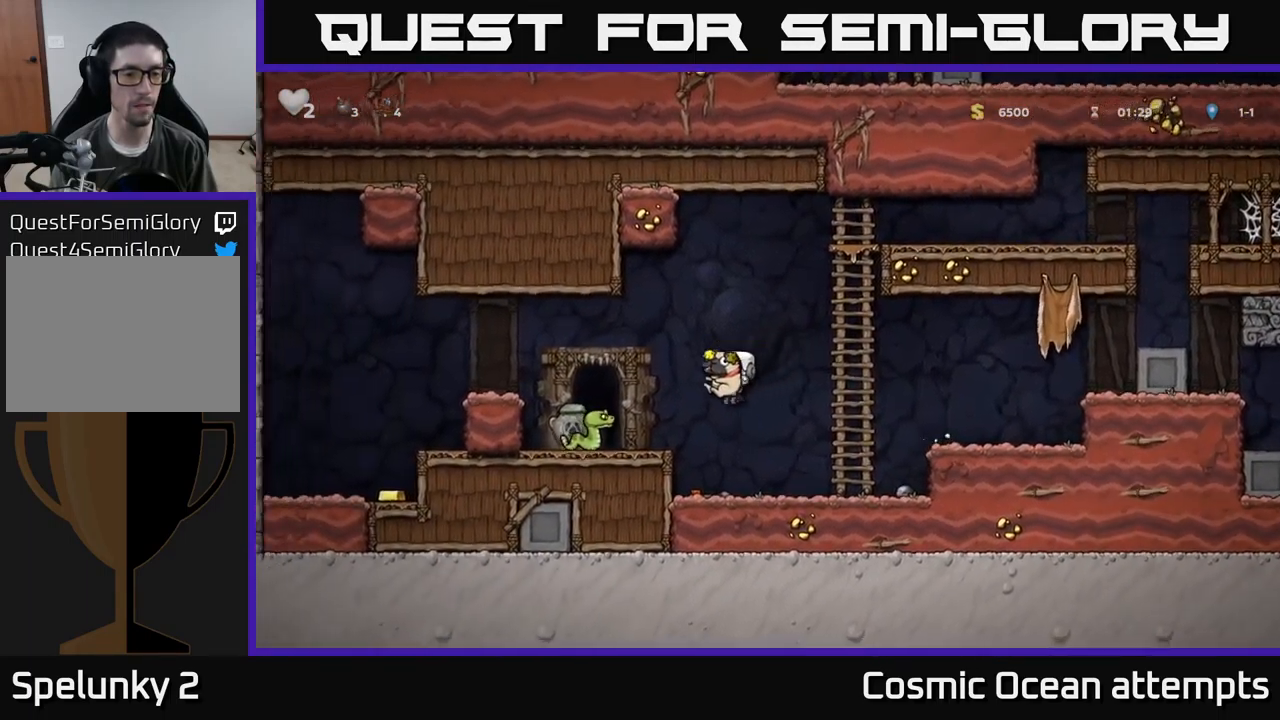
{"buttons": [], "left_stick": "center", "events": []}
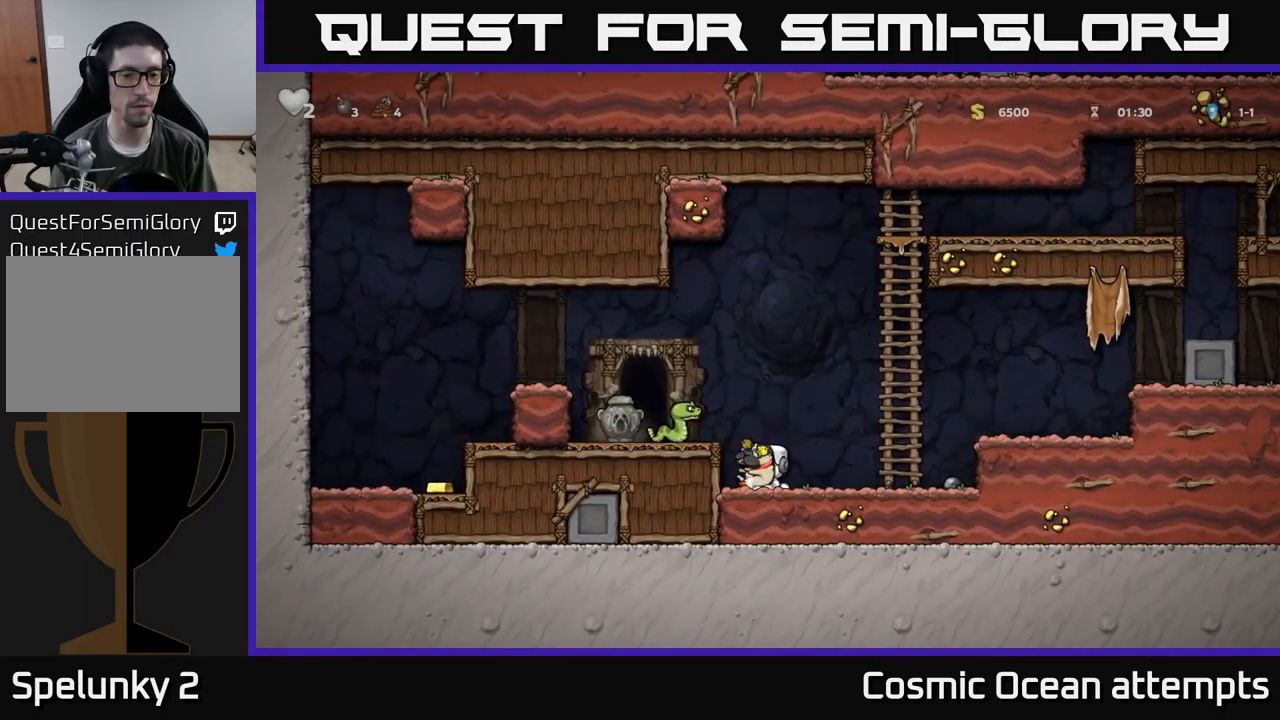
{"buttons": [], "left_stick": "center", "events": []}
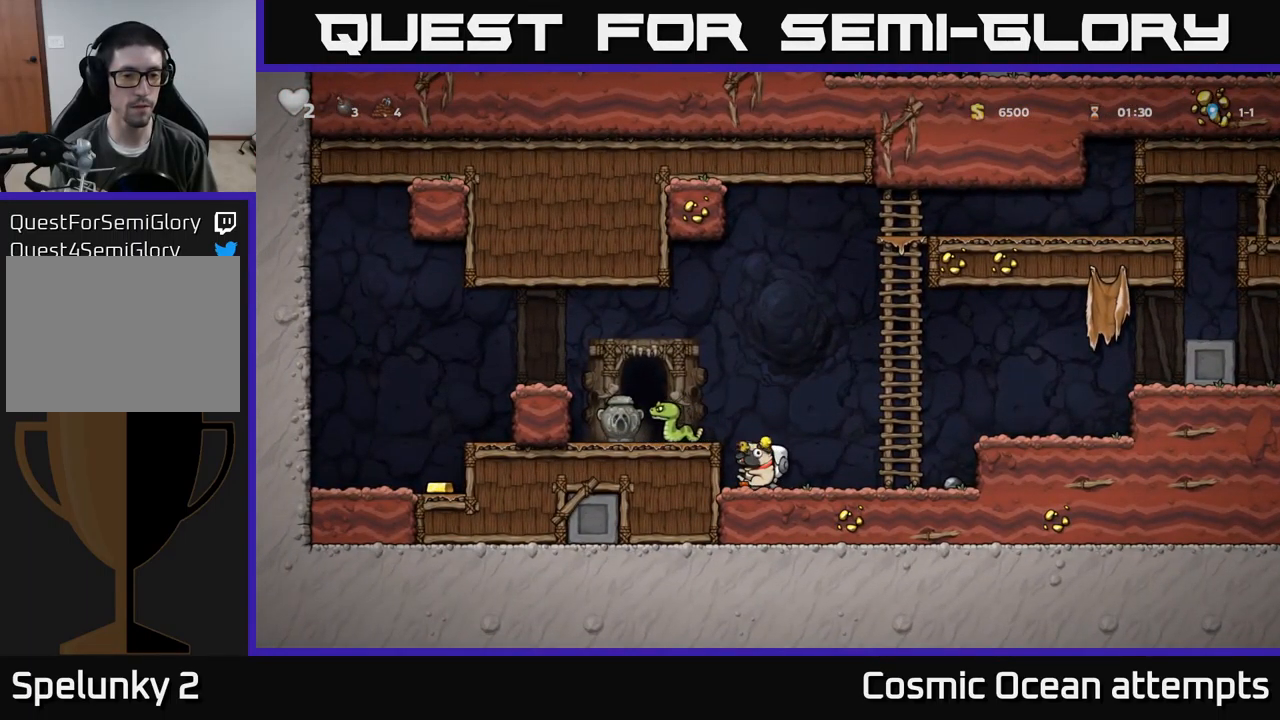
{"buttons": [], "left_stick": "center", "events": [[117, "A", "down"], [200, "DPAD_LEFT", "down"], [250, "A", "up"], [284, "DPAD_LEFT", "up"]]}
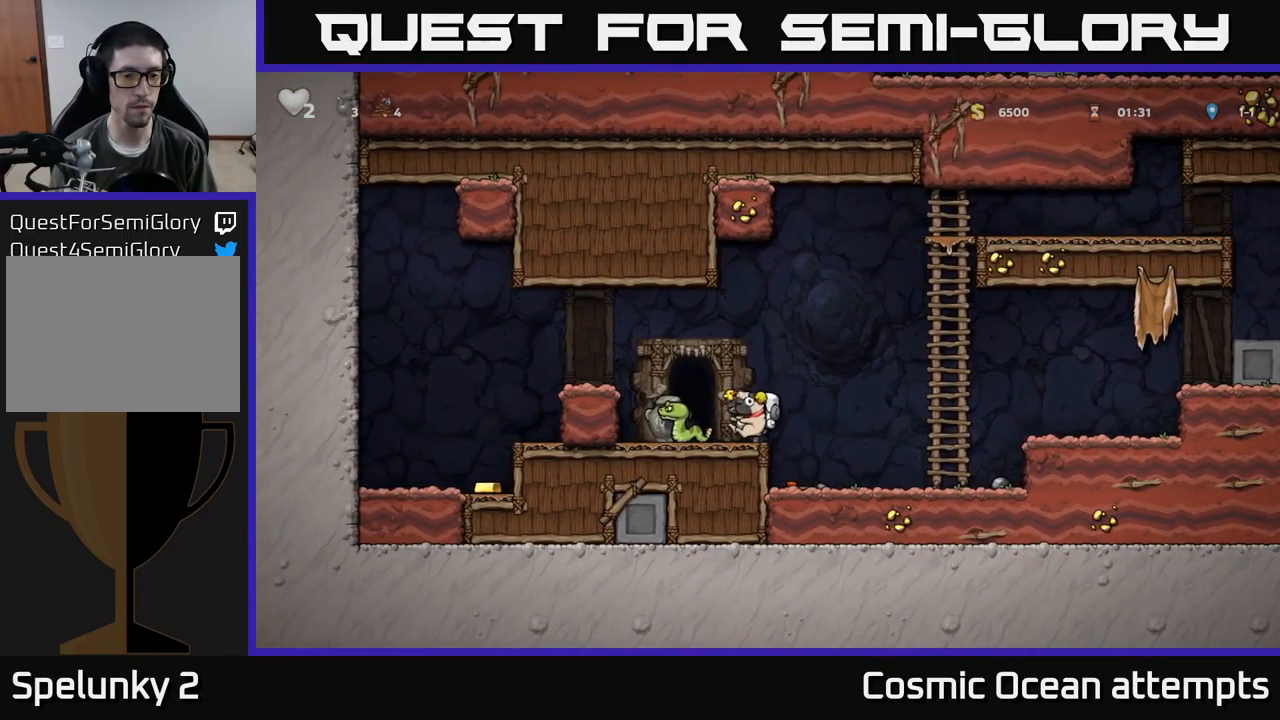
{"buttons": ["DPAD_DOWN"], "left_stick": "center", "events": [[217, "A", "down"], [234, "DPAD_DOWN", "down"], [267, "A", "up"], [384, "X", "down"], [451, "X", "up"]]}
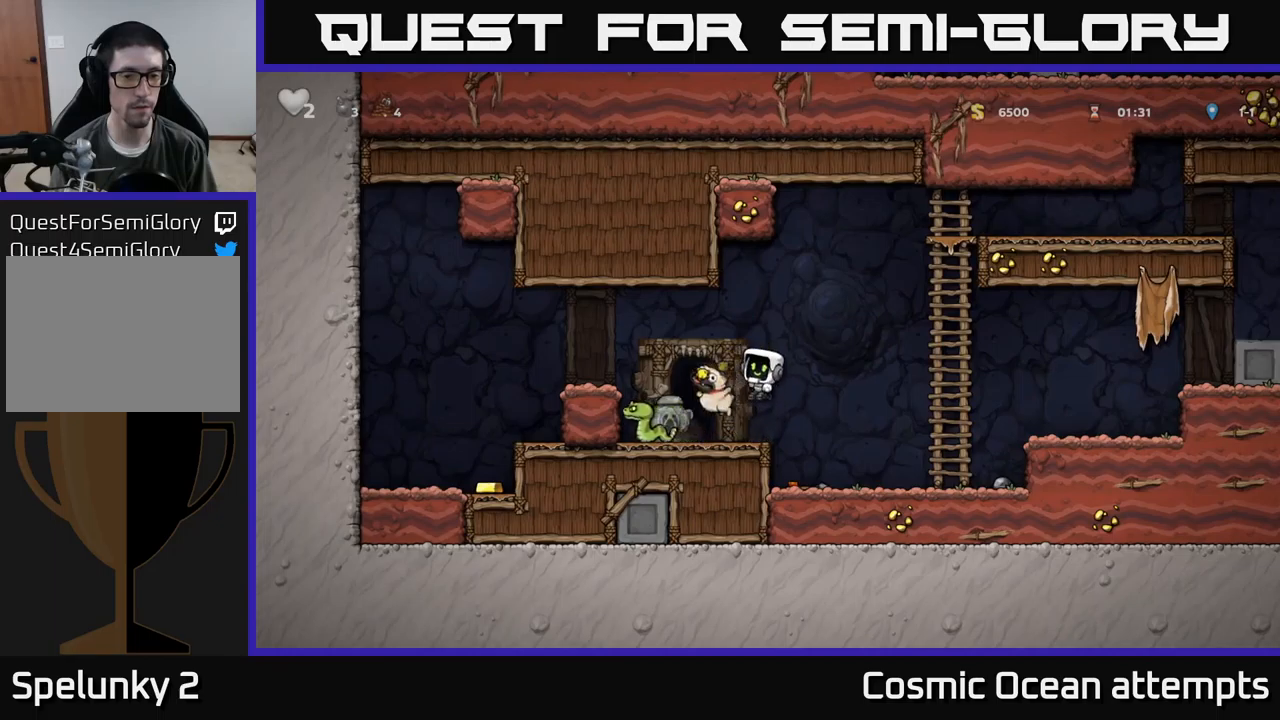
{"buttons": ["A", "DPAD_LEFT"], "left_stick": "center", "events": [[67, "DPAD_DOWN", "up"], [200, "A", "down"], [200, "DPAD_LEFT", "down"]]}
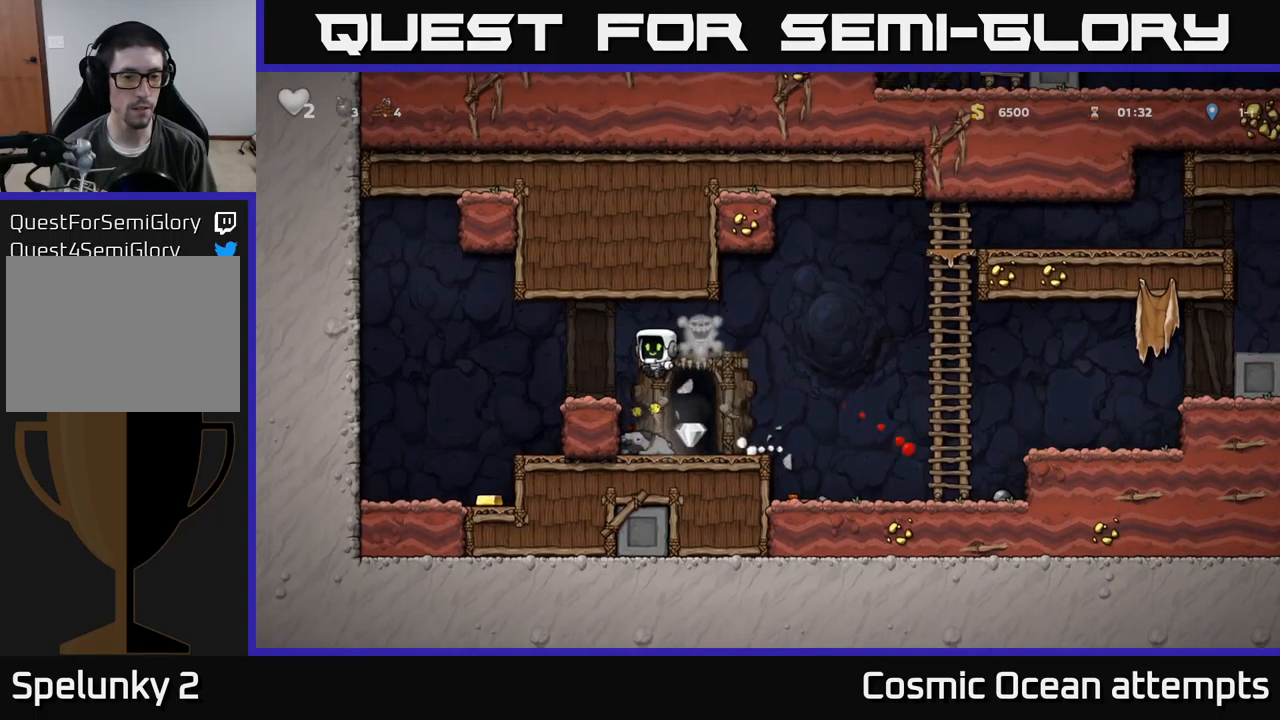
{"buttons": [], "left_stick": "center", "events": [[33, "A", "up"], [367, "DPAD_LEFT", "up"], [450, "DPAD_RIGHT", "down"], [500, "DPAD_RIGHT", "up"]]}
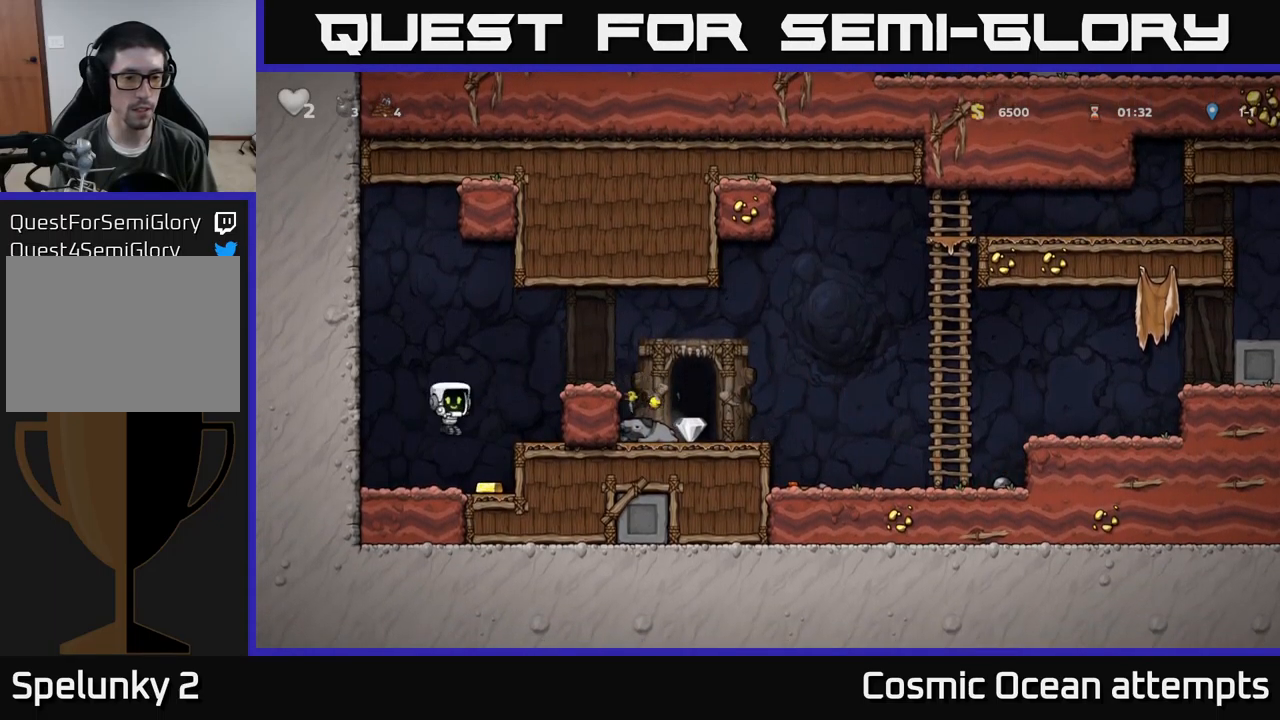
{"buttons": ["DPAD_RIGHT"], "left_stick": "center", "events": [[250, "DPAD_RIGHT", "down"], [283, "A", "down"], [483, "A", "up"]]}
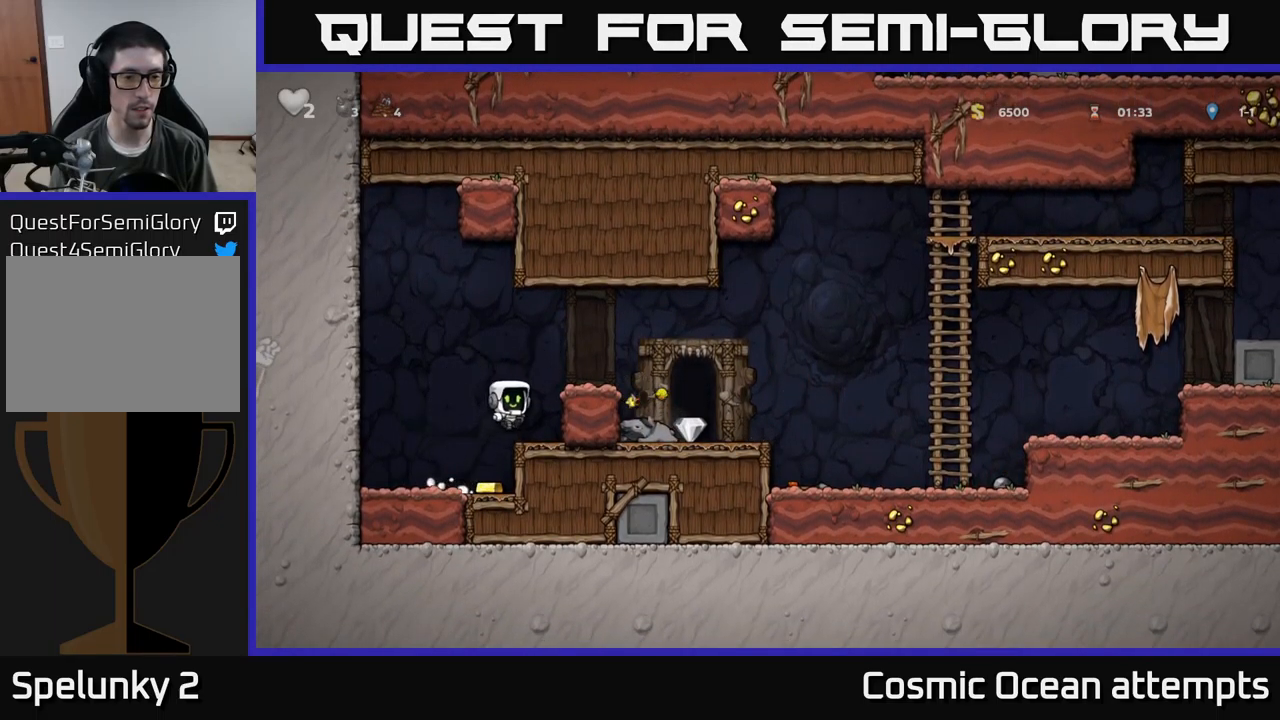
{"buttons": ["DPAD_RIGHT"], "left_stick": "center", "events": [[17, "DPAD_RIGHT", "up"], [83, "DPAD_LEFT", "down"], [333, "DPAD_LEFT", "up"], [467, "DPAD_RIGHT", "down"]]}
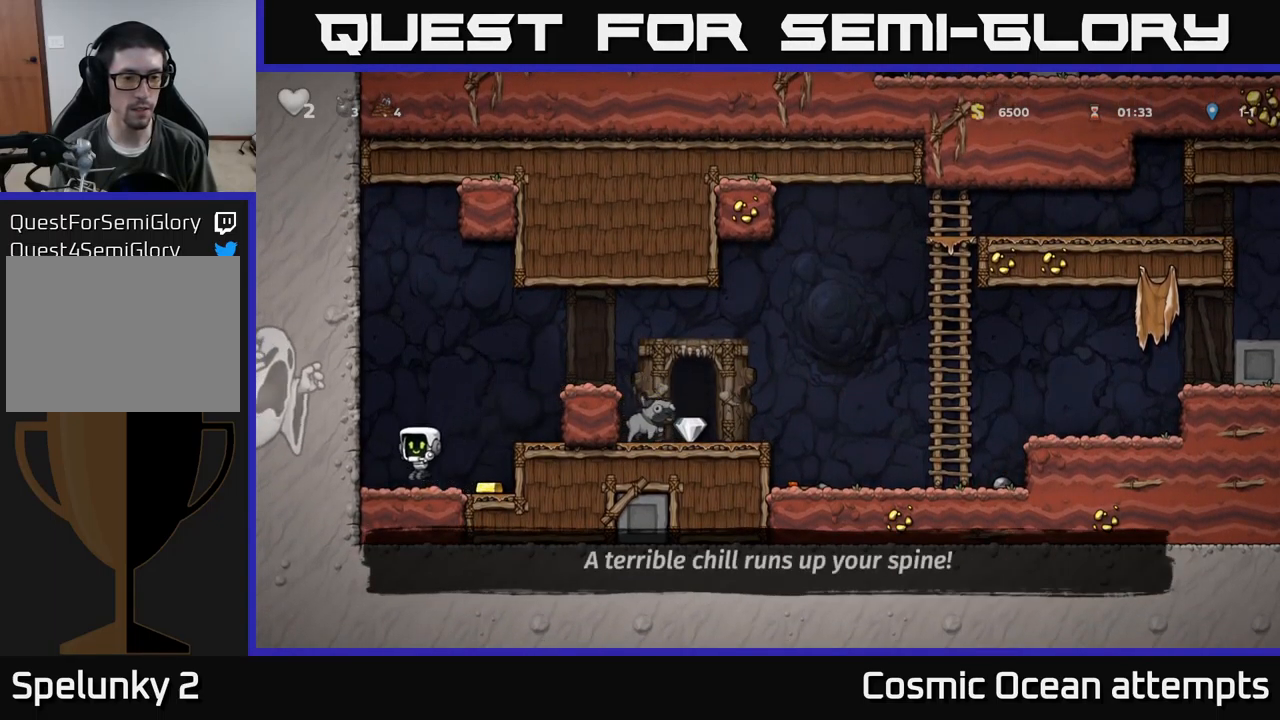
{"buttons": ["DPAD_RIGHT"], "left_stick": "center", "events": [[183, "A", "down"], [367, "A", "up"]]}
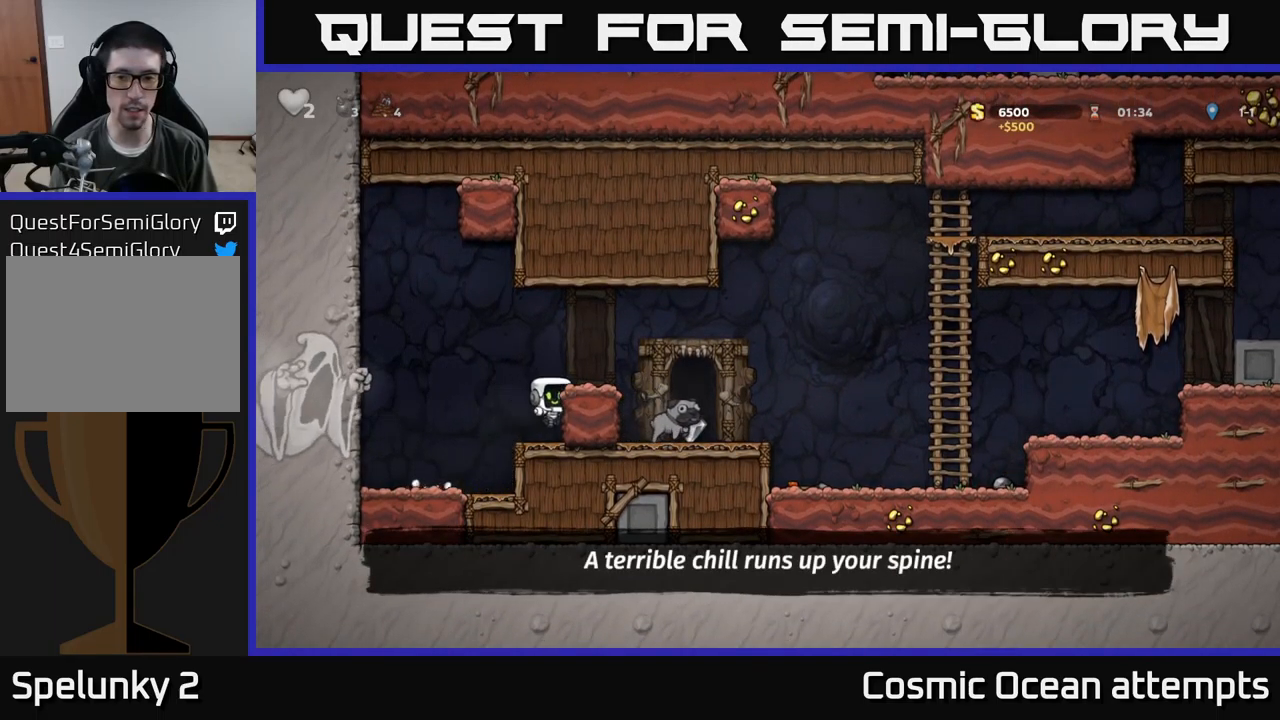
{"buttons": [], "left_stick": "center", "events": [[50, "A", "down"], [233, "A", "up"], [383, "DPAD_RIGHT", "up"]]}
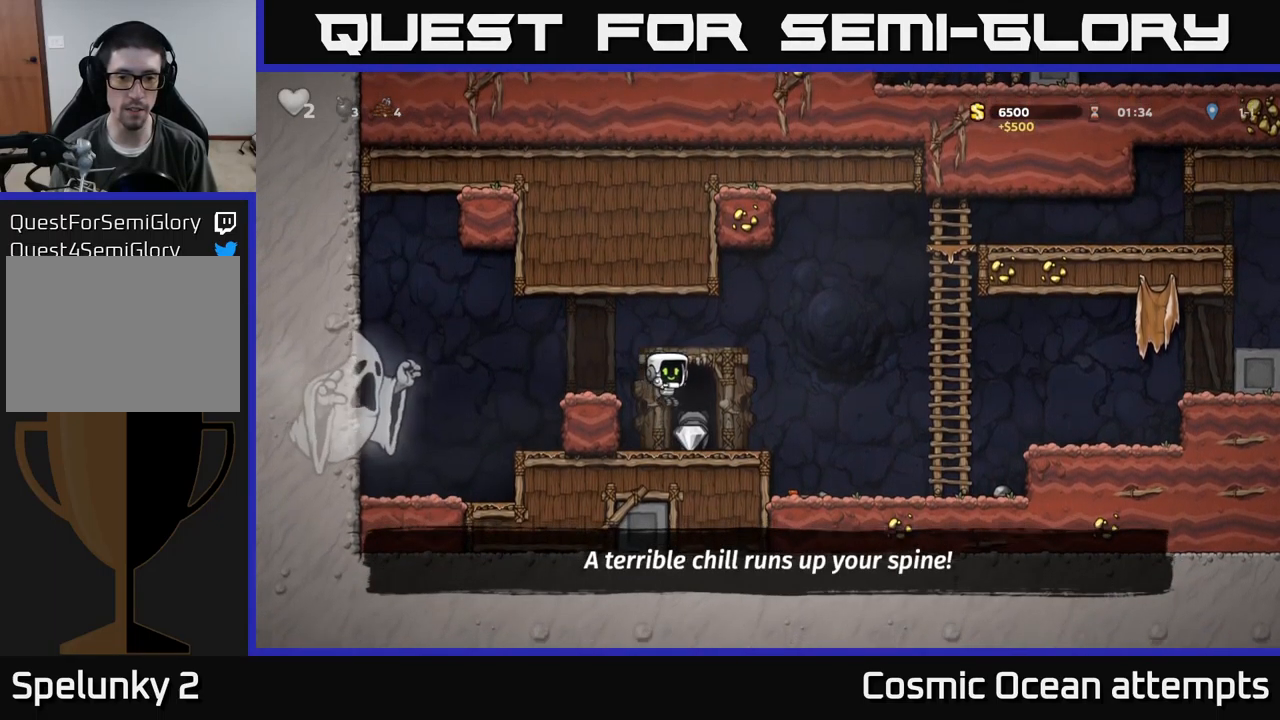
{"buttons": ["DPAD_RIGHT"], "left_stick": "center", "events": [[133, "DPAD_RIGHT", "down"]]}
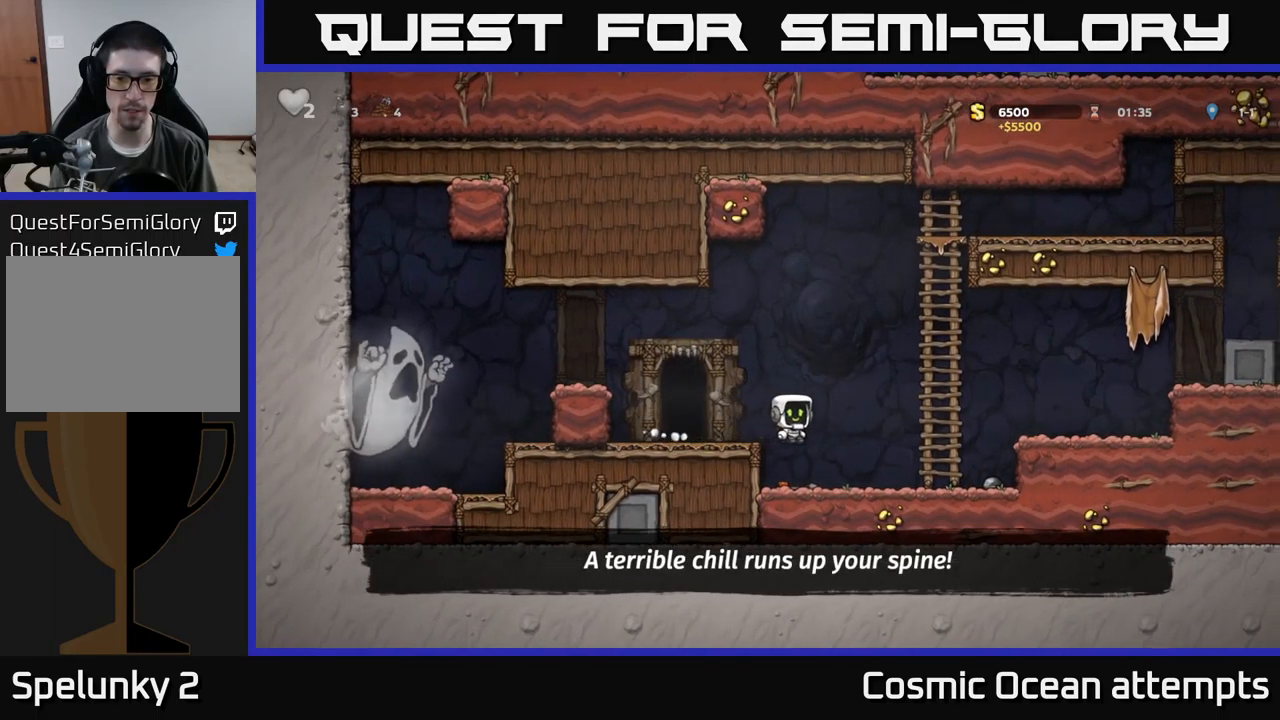
{"buttons": ["X", "DPAD_DOWN"], "left_stick": "center", "events": [[400, "DPAD_DOWN", "down"], [433, "DPAD_RIGHT", "up"], [467, "X", "down"]]}
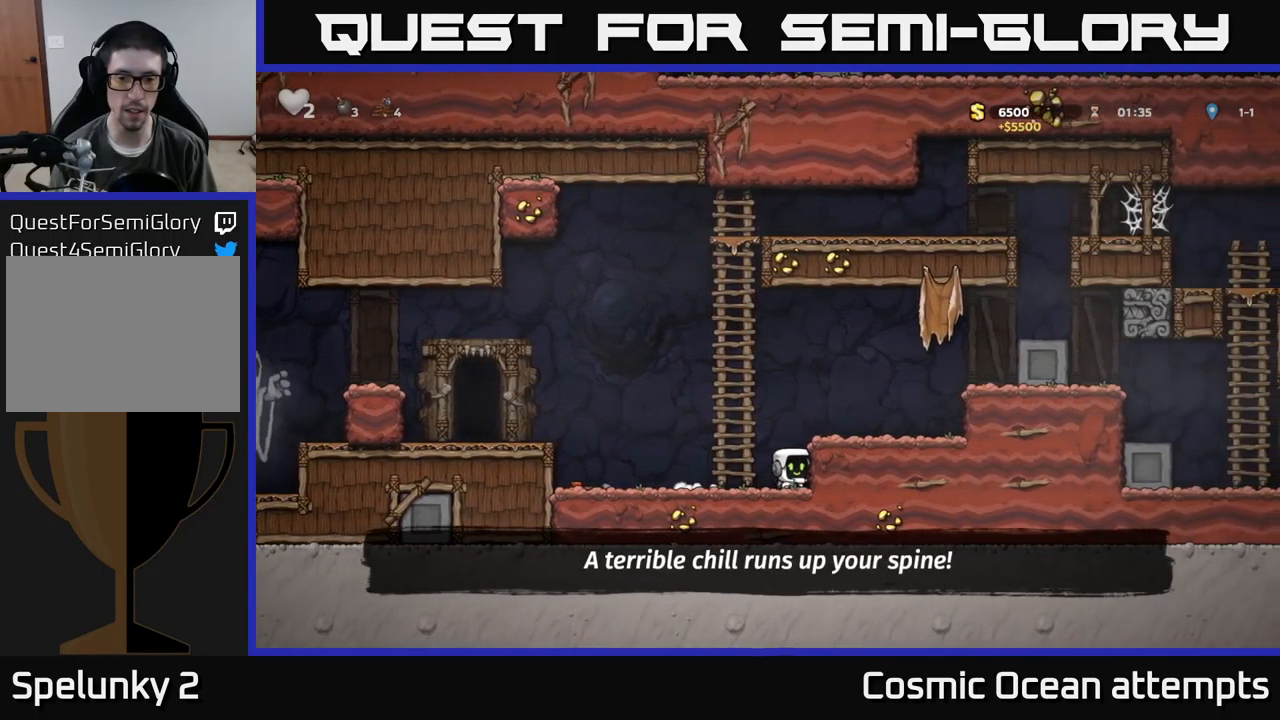
{"buttons": ["DPAD_LEFT"], "left_stick": "center", "events": [[33, "X", "up"], [50, "DPAD_DOWN", "up"], [50, "DPAD_LEFT", "down"], [283, "A", "down"], [483, "A", "up"]]}
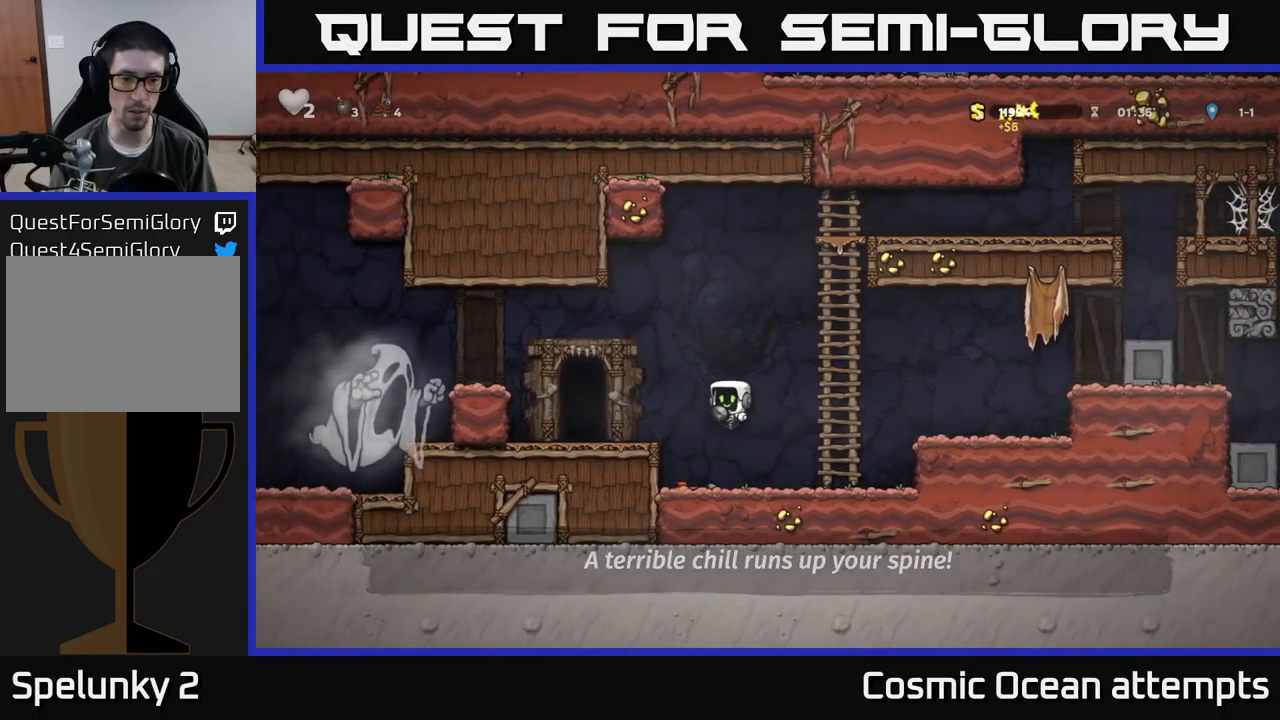
{"buttons": [], "left_stick": "center", "events": [[200, "DPAD_LEFT", "up"], [334, "L2", "down"], [467, "L2", "up"]]}
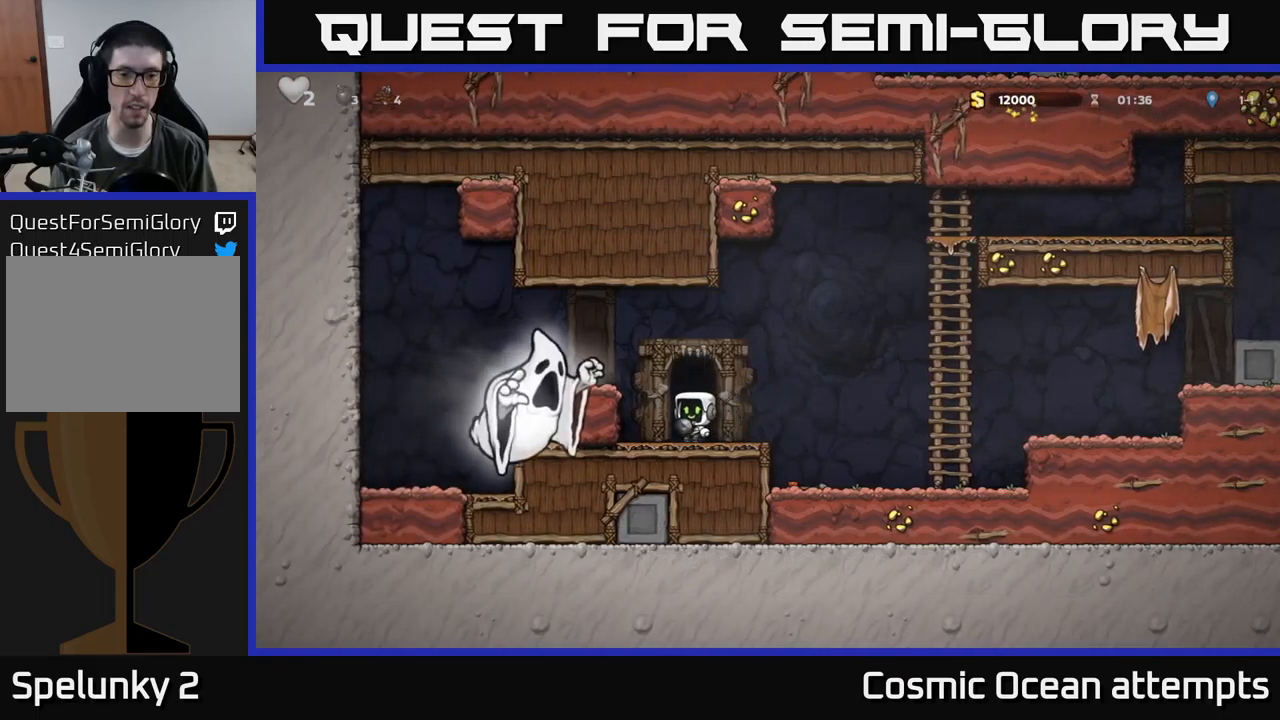
{"buttons": [], "left_stick": "center", "events": []}
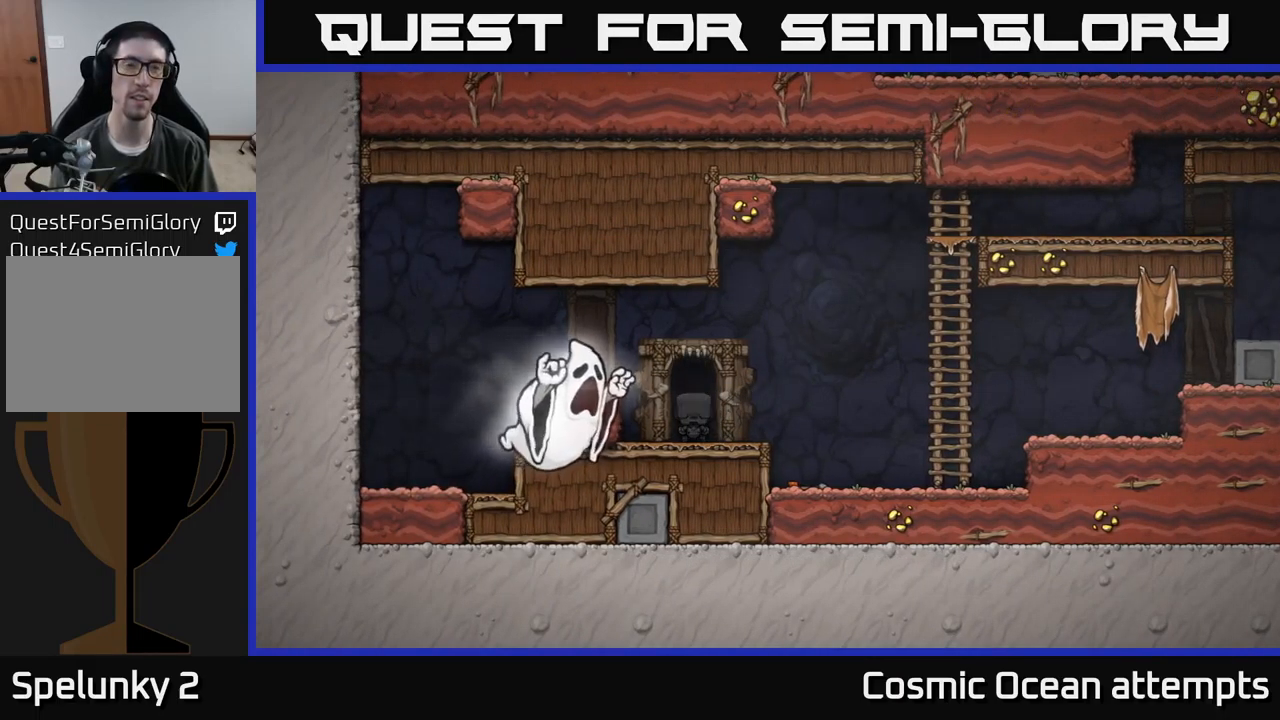
{"buttons": [], "left_stick": "center", "events": []}
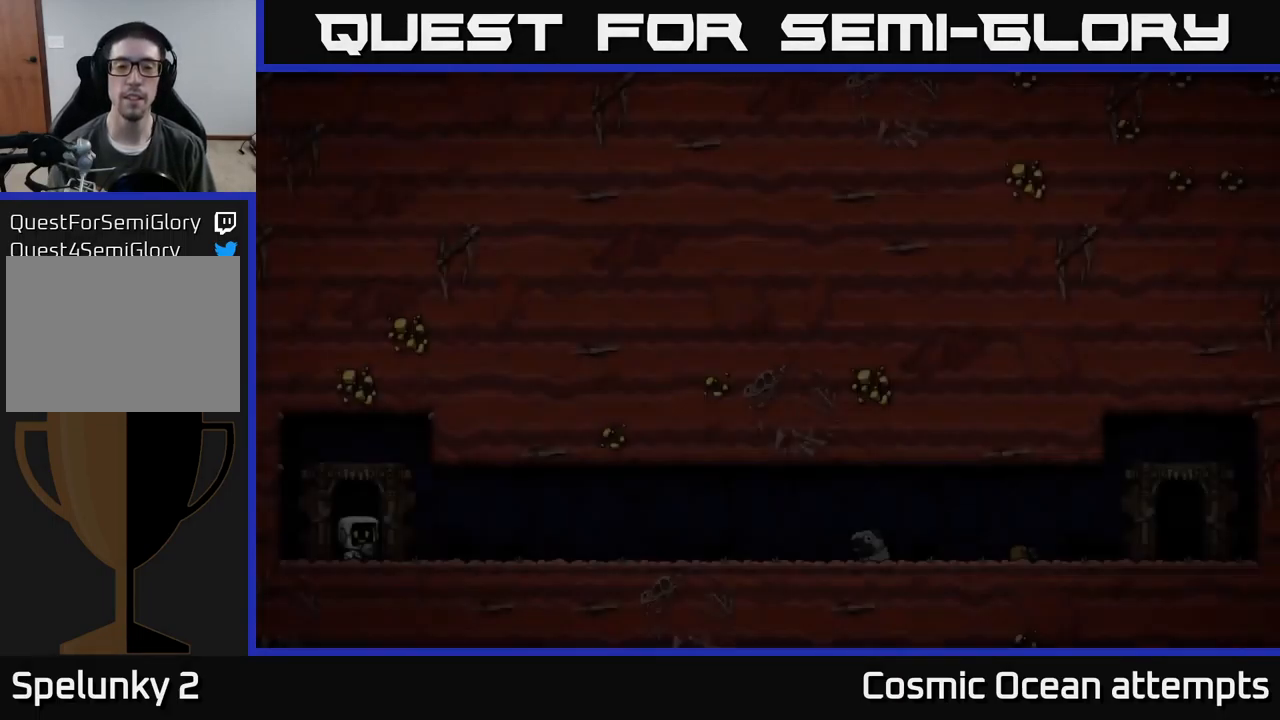
{"buttons": [], "left_stick": "center", "events": []}
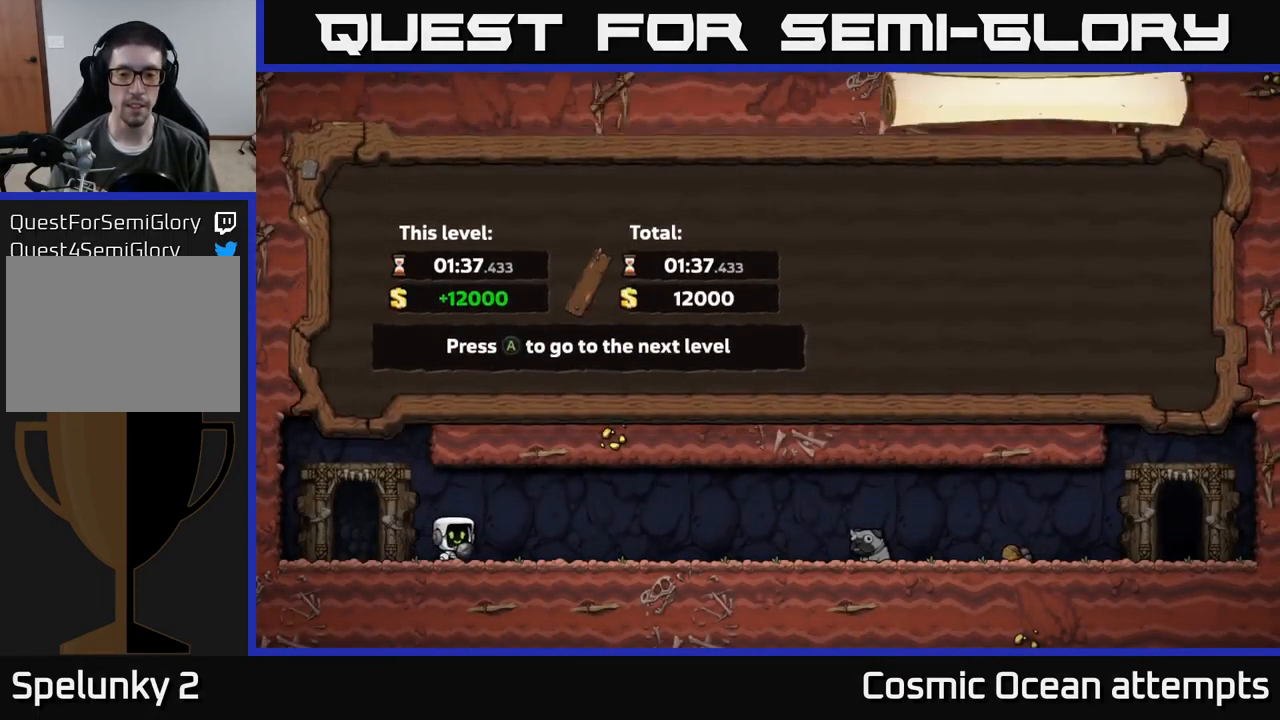
{"buttons": [], "left_stick": "center", "events": [[150, "A", "down"], [234, "A", "up"]]}
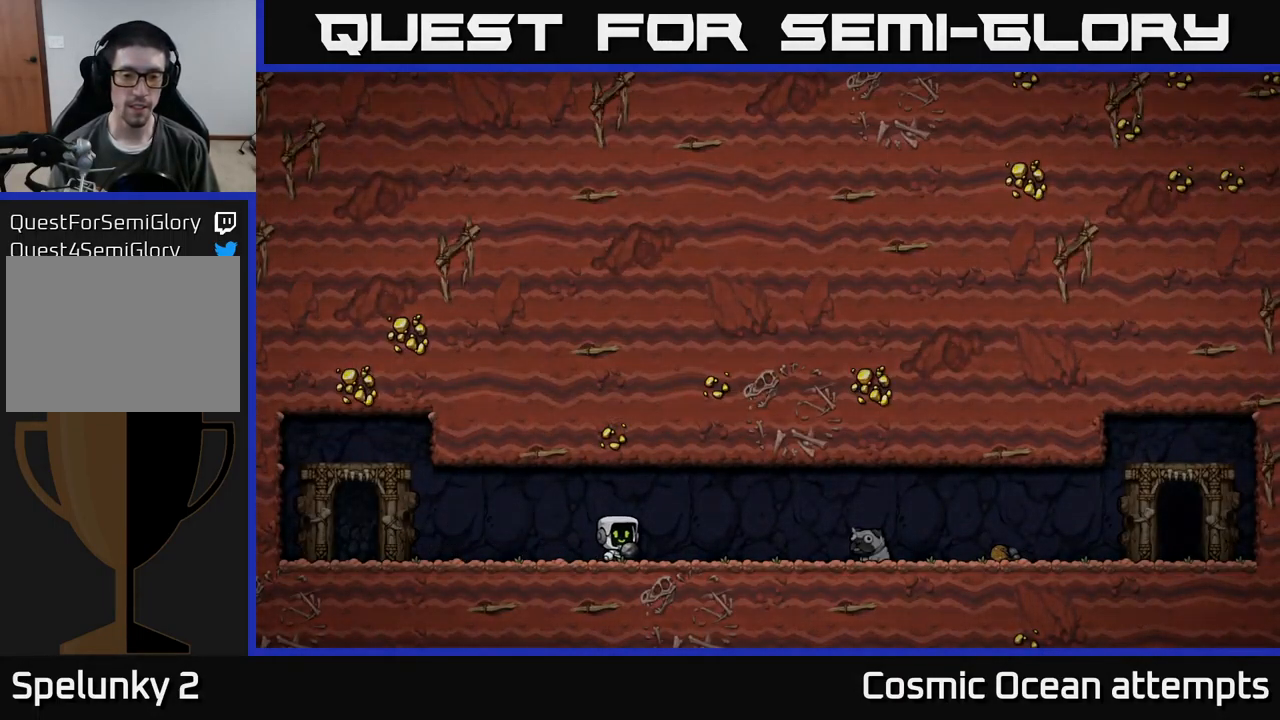
{"buttons": [], "left_stick": "center", "events": []}
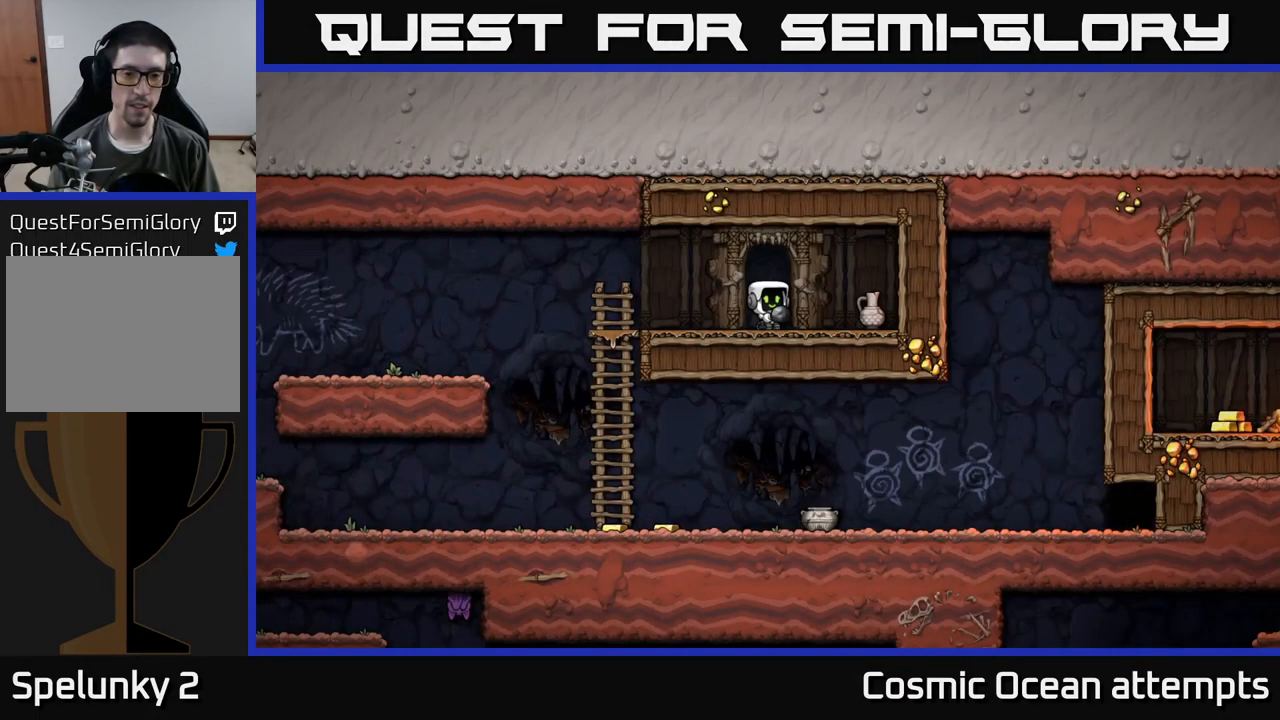
{"buttons": ["DPAD_LEFT"], "left_stick": "center", "events": [[467, "DPAD_LEFT", "down"]]}
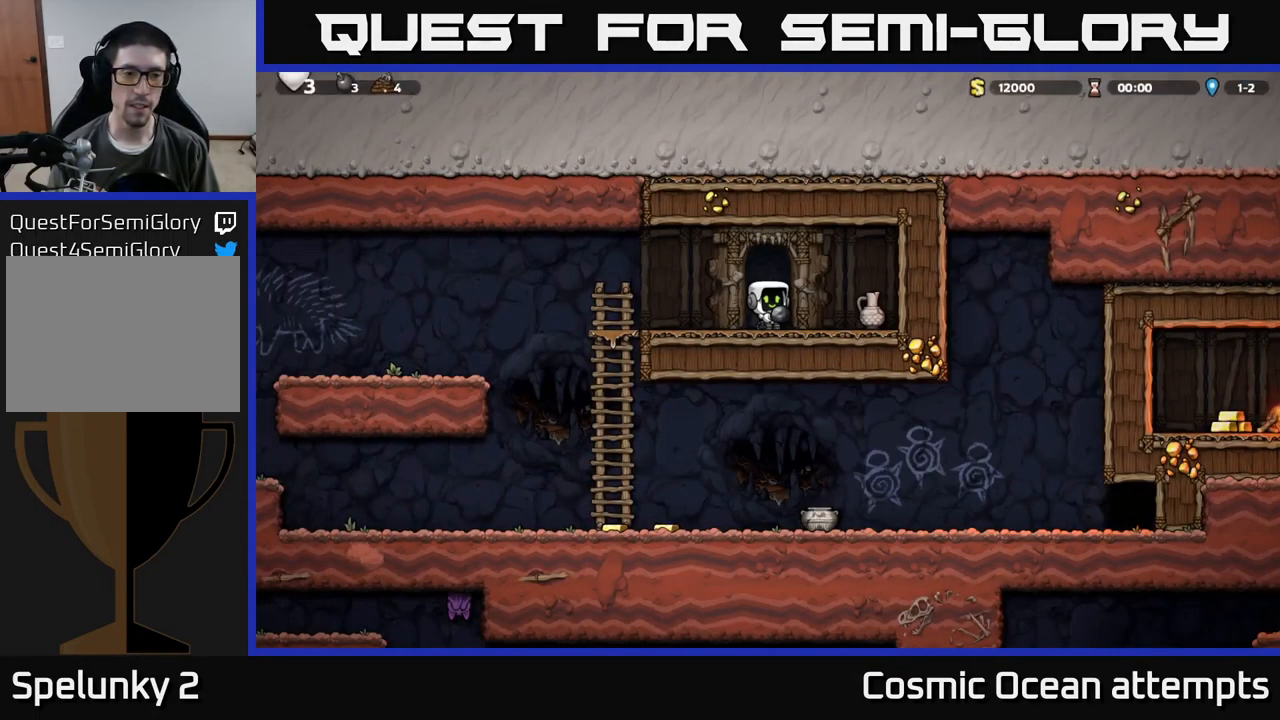
{"buttons": [], "left_stick": "center", "events": [[50, "DPAD_LEFT", "up"], [400, "DPAD_RIGHT", "down"], [467, "DPAD_RIGHT", "up"]]}
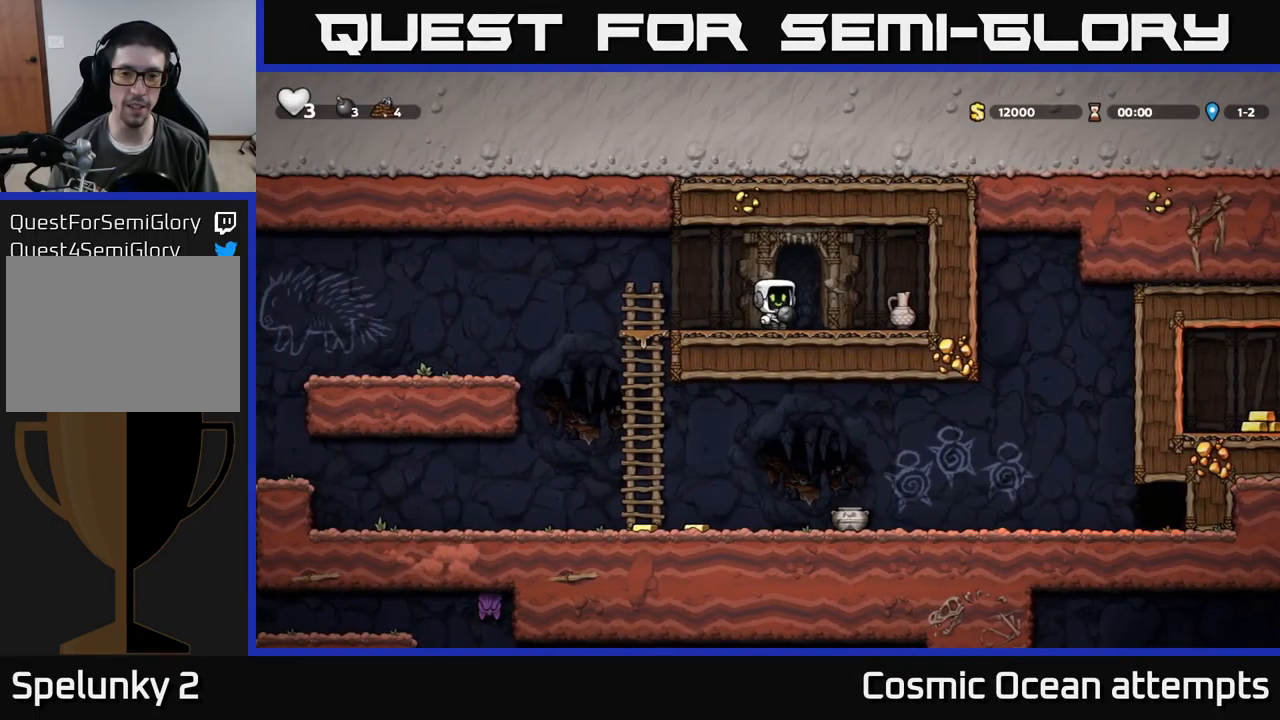
{"buttons": [], "left_stick": "center", "events": [[117, "A", "down"], [167, "DPAD_DOWN", "down"], [217, "A", "up"], [300, "X", "down"], [400, "X", "up"], [484, "DPAD_DOWN", "up"]]}
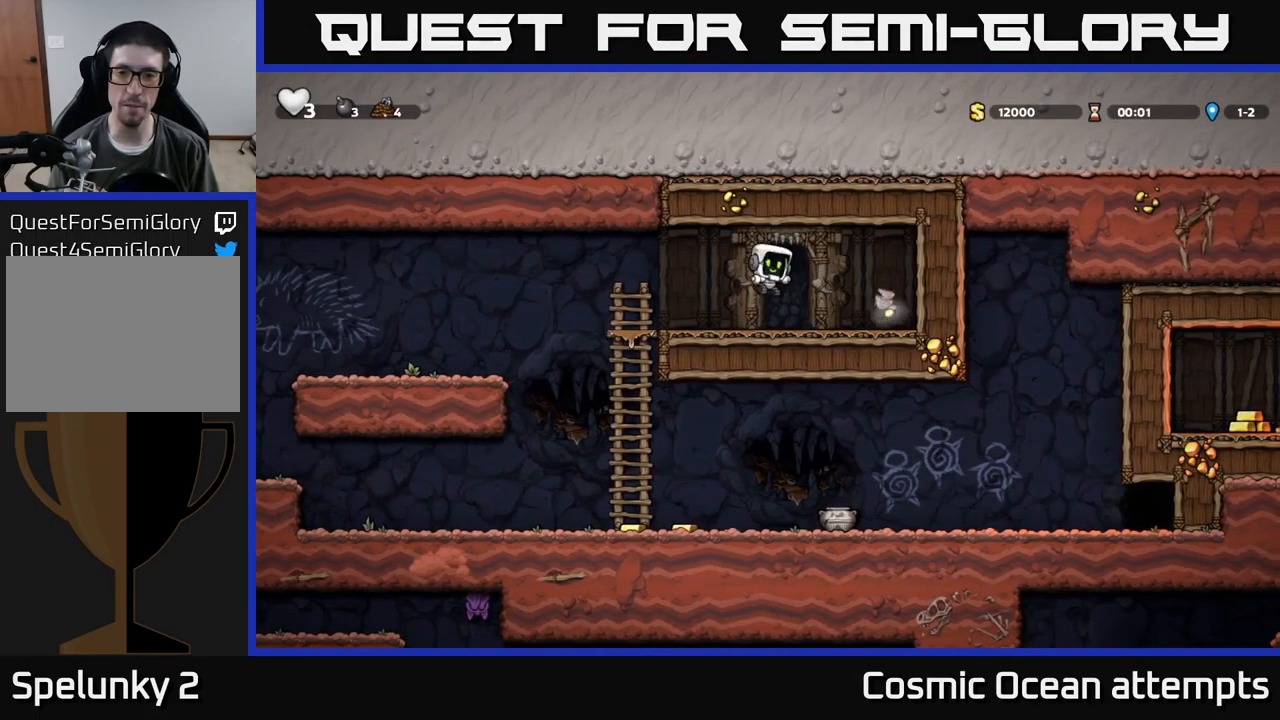
{"buttons": ["DPAD_RIGHT"], "left_stick": "center", "events": [[234, "DPAD_RIGHT", "down"]]}
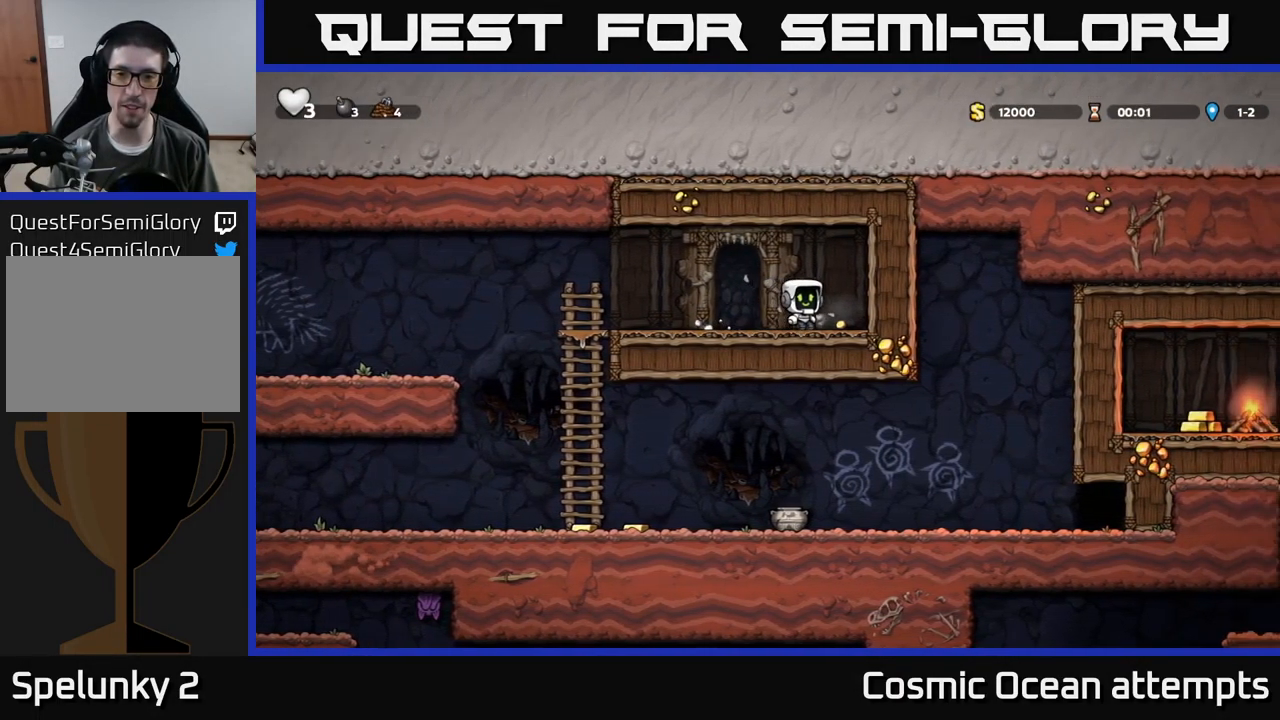
{"buttons": ["DPAD_DOWN", "DPAD_RIGHT"], "left_stick": "center", "events": [[84, "DPAD_DOWN", "down"], [100, "DPAD_RIGHT", "up"], [150, "X", "down"], [233, "DPAD_LEFT", "down"], [250, "DPAD_DOWN", "up"], [250, "X", "up"], [416, "DPAD_LEFT", "up"], [433, "DPAD_DOWN", "down"], [450, "DPAD_RIGHT", "down"]]}
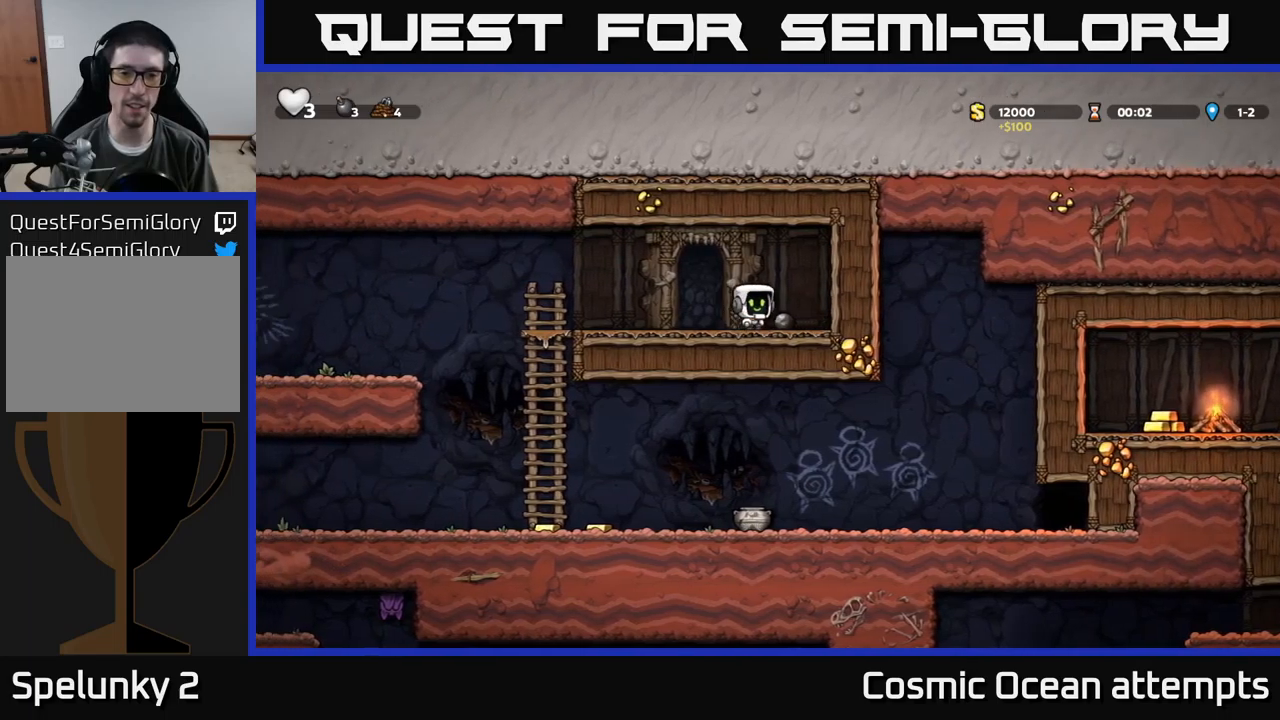
{"buttons": ["A", "DPAD_LEFT"], "left_stick": "center", "events": [[100, "DPAD_RIGHT", "up"], [167, "X", "down"], [300, "X", "up"], [384, "DPAD_DOWN", "up"], [417, "DPAD_LEFT", "down"], [484, "A", "down"]]}
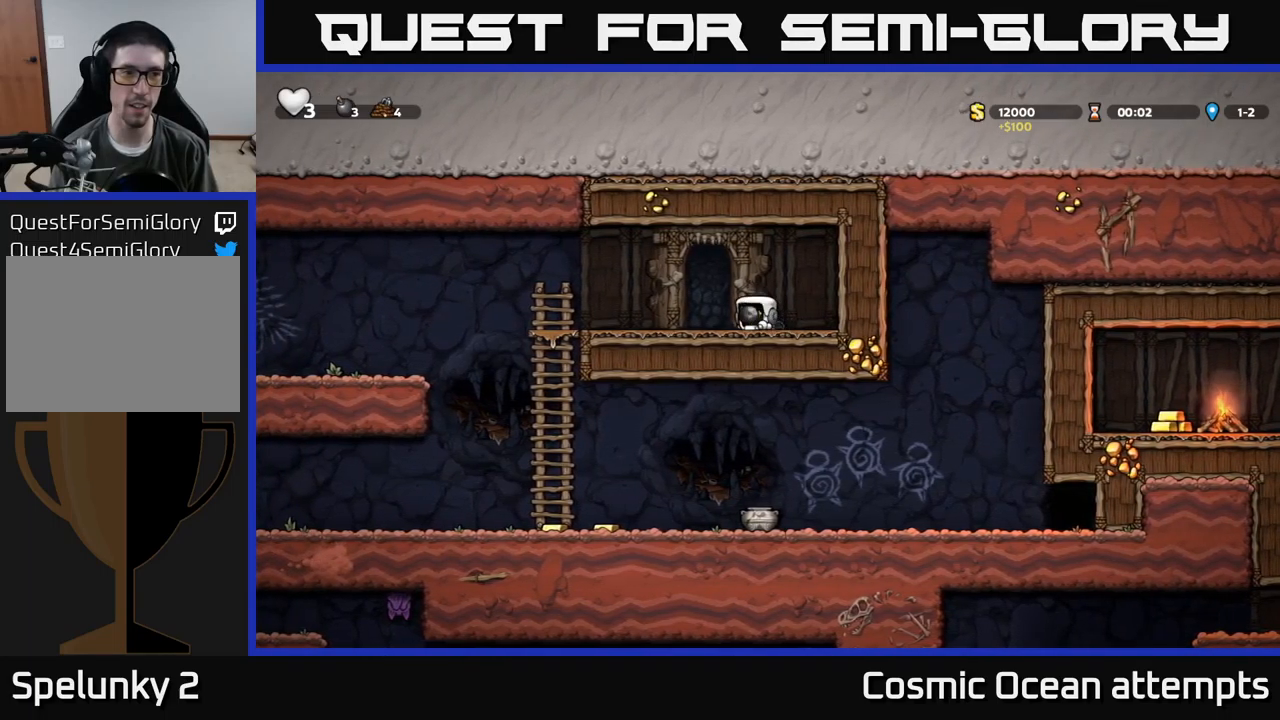
{"buttons": ["DPAD_DOWN"], "left_stick": "center", "events": [[67, "A", "up"], [417, "DPAD_DOWN", "down"], [434, "DPAD_LEFT", "up"]]}
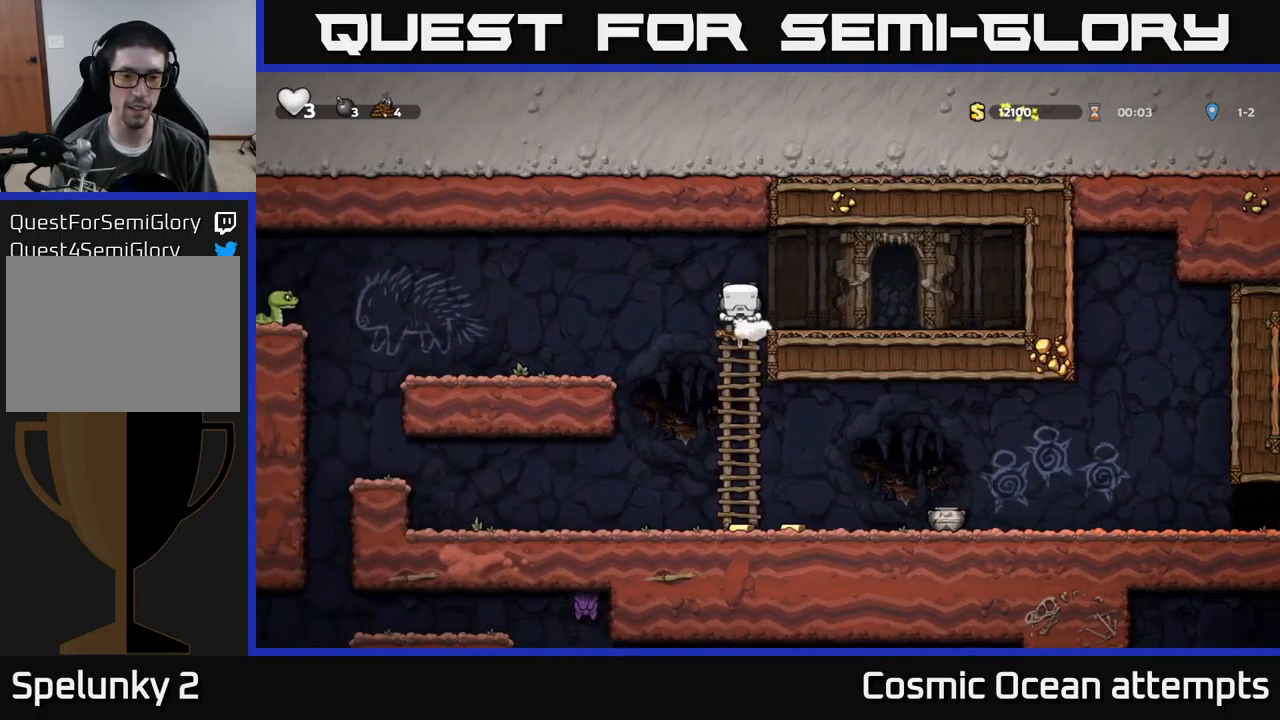
{"buttons": ["DPAD_RIGHT"], "left_stick": "center", "events": [[17, "A", "down"], [100, "A", "up"], [150, "DPAD_DOWN", "up"], [367, "DPAD_RIGHT", "down"]]}
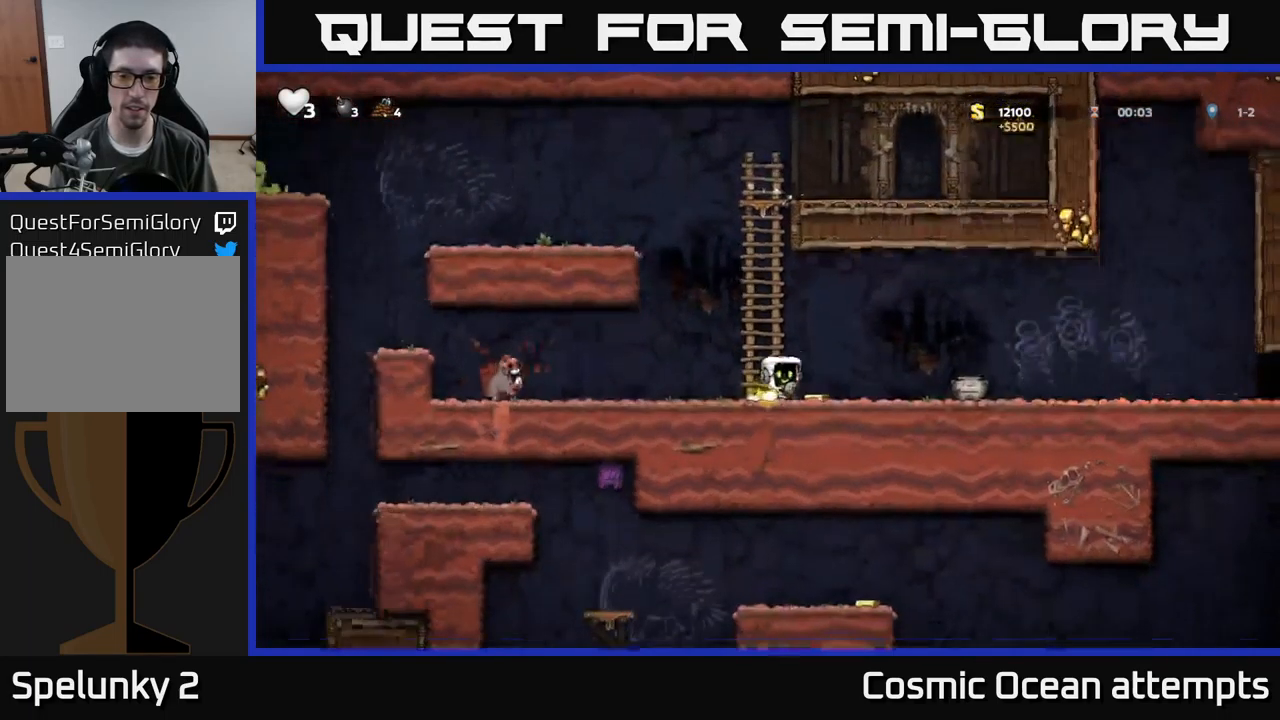
{"buttons": ["DPAD_RIGHT"], "left_stick": "center", "events": [[134, "DPAD_RIGHT", "up"], [167, "DPAD_LEFT", "down"], [217, "DPAD_LEFT", "up"], [217, "X", "down"], [284, "X", "up"], [434, "DPAD_RIGHT", "down"]]}
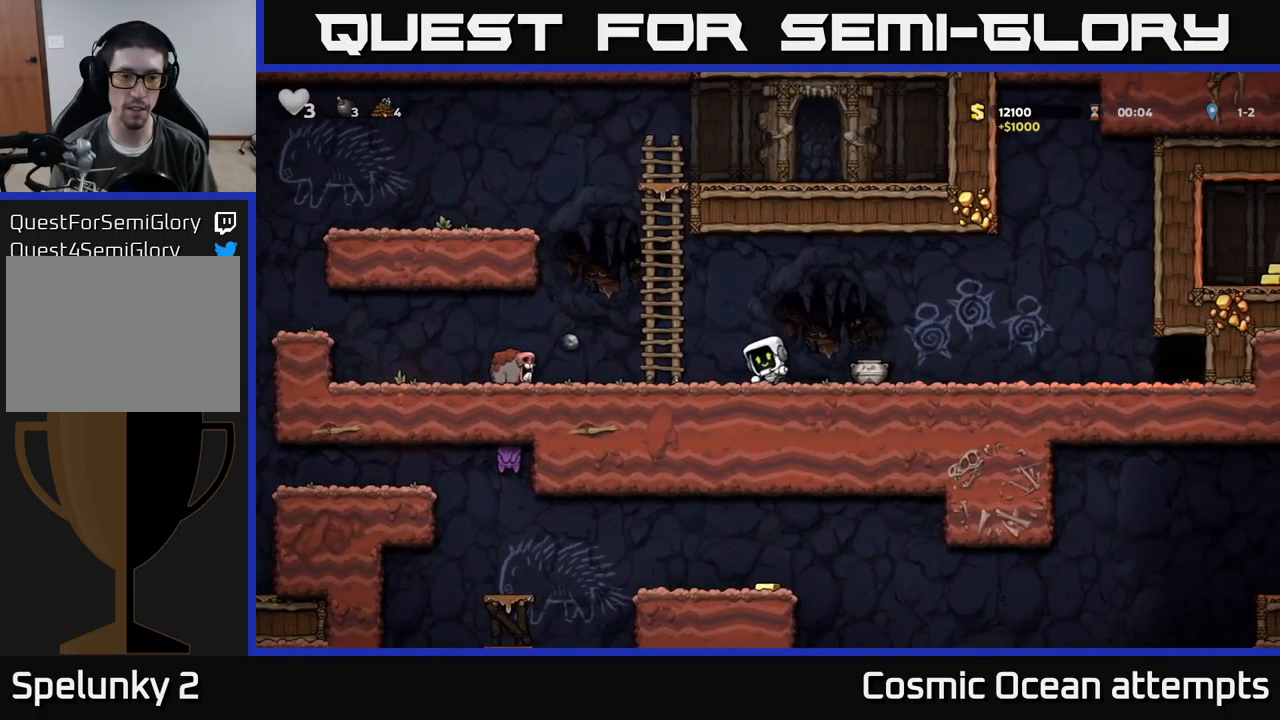
{"buttons": ["DPAD_DOWN"], "left_stick": "center", "events": [[250, "DPAD_RIGHT", "up"], [334, "DPAD_LEFT", "down"], [467, "DPAD_LEFT", "up"], [500, "DPAD_DOWN", "down"]]}